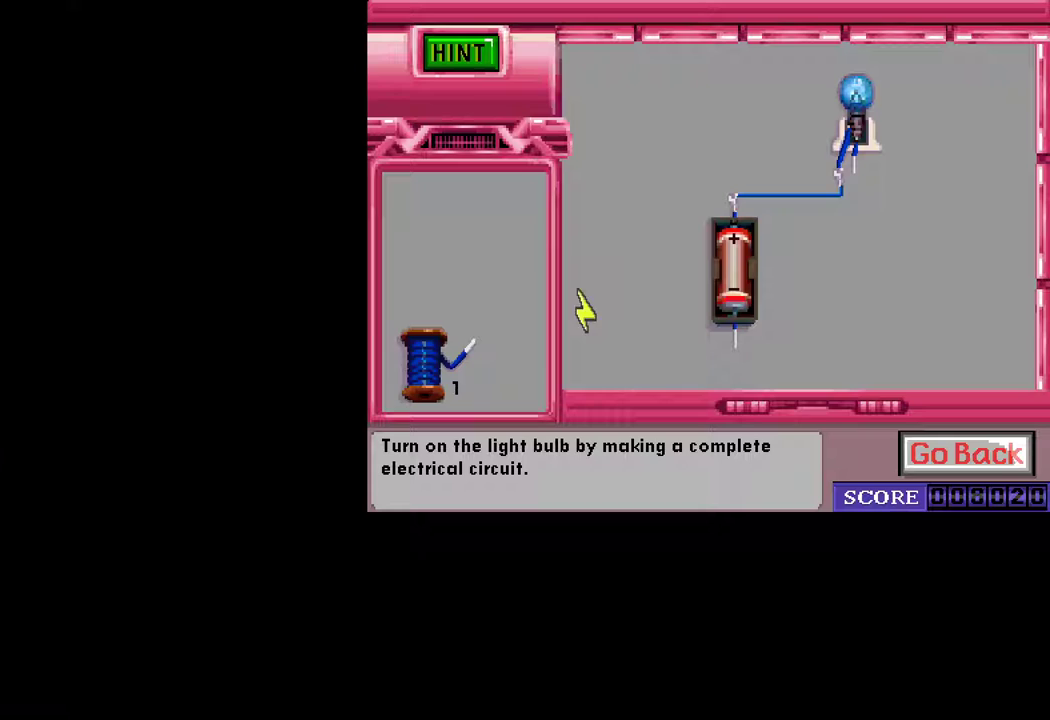
Gameplay with keyboard and mouse; each line is a JSON object with the keys and mouse buttons held at the frame after it. "events" lists presses ("down") and releases ("up") of "ctrl", "down", "escape", "left", "return", "right", "shift", "space", "tab", "up", "mouse_left" and "mouse_right" between this image and that frame as [ms after this image, input, new state], when the widget could be followed in between. "mouse_left", "mouse_right" = the "left", "right" buttons of the "mouse" list. No other keys are recorded. "mouse_move" is the direction in which the mouse moves at that frame (one of eight, or "still"), when it could be read.
{"keys": [], "mouse": [], "mouse_move": "right", "events": [[283, "mouse_left", "down"], [333, "mouse_left", "up"]]}
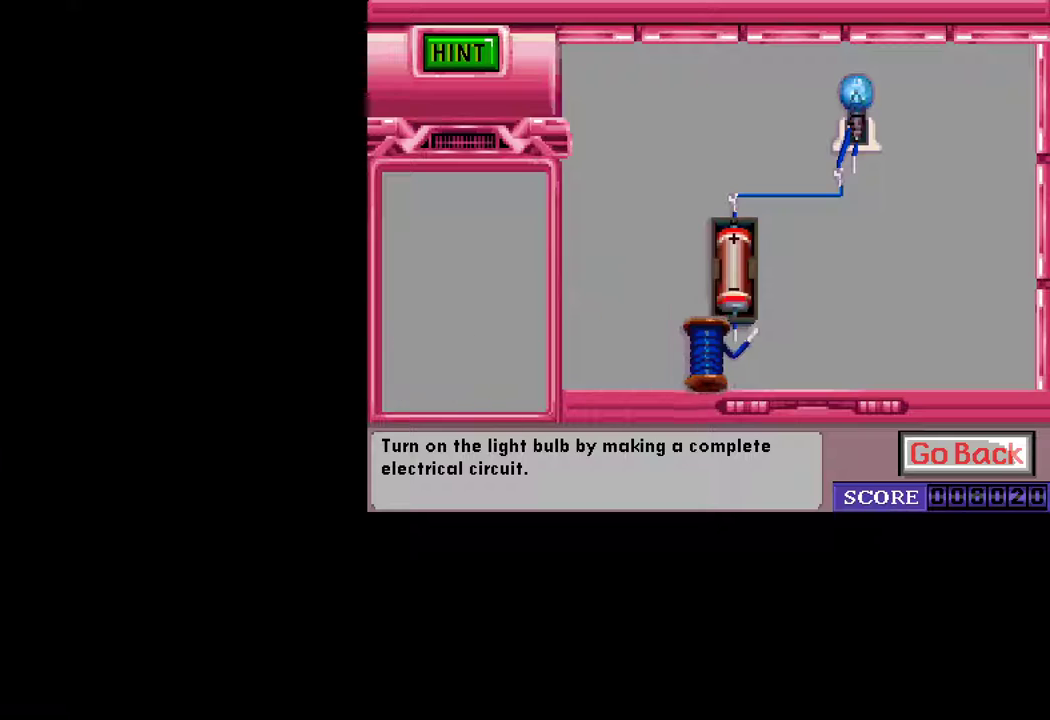
{"keys": [], "mouse": [], "mouse_move": "up-right", "events": [[300, "mouse_left", "down"], [350, "mouse_left", "up"]]}
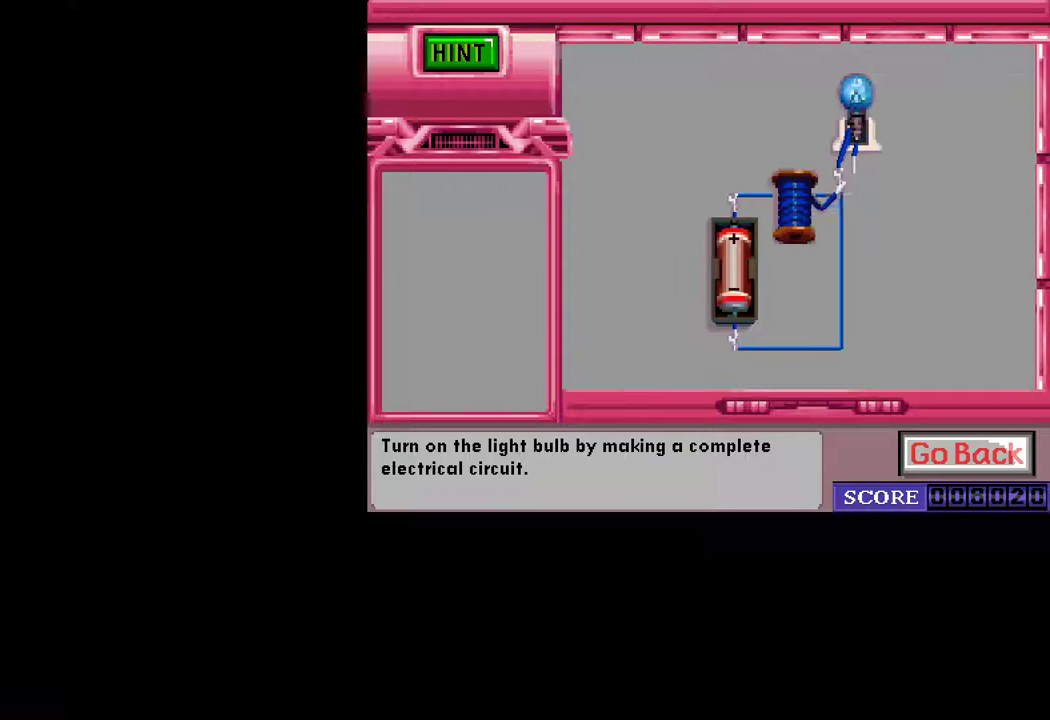
{"keys": [], "mouse": [], "mouse_move": "still", "events": [[417, "mouse_left", "down"], [500, "mouse_left", "up"]]}
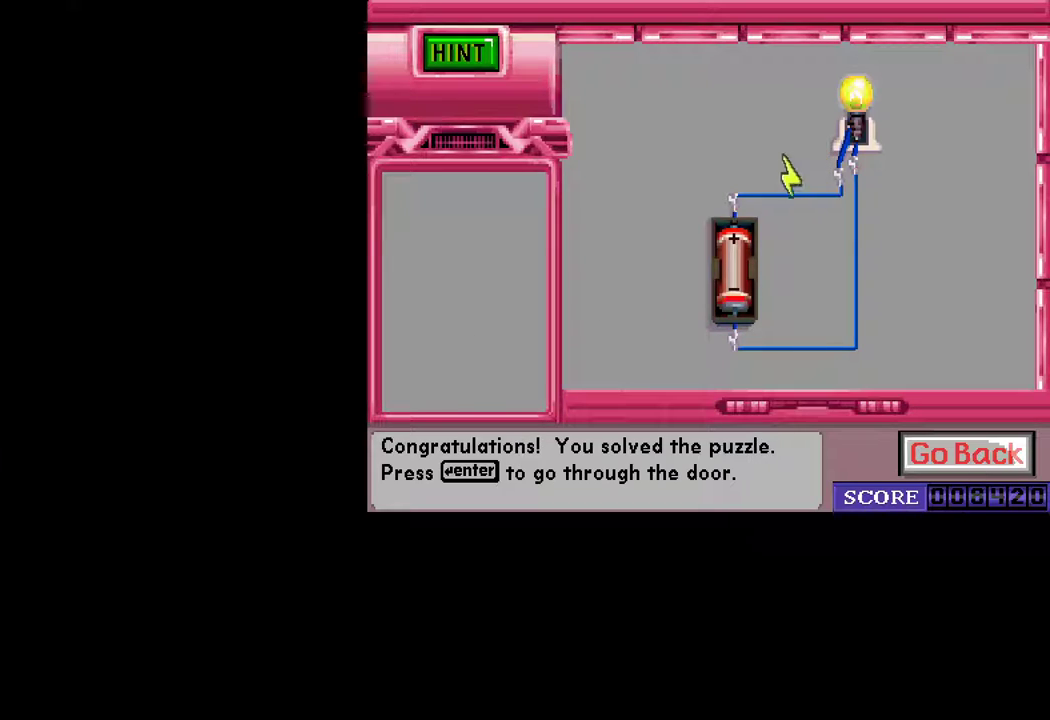
{"keys": [], "mouse": [], "mouse_move": "left", "events": [[283, "mouse_left", "down"], [333, "mouse_left", "up"]]}
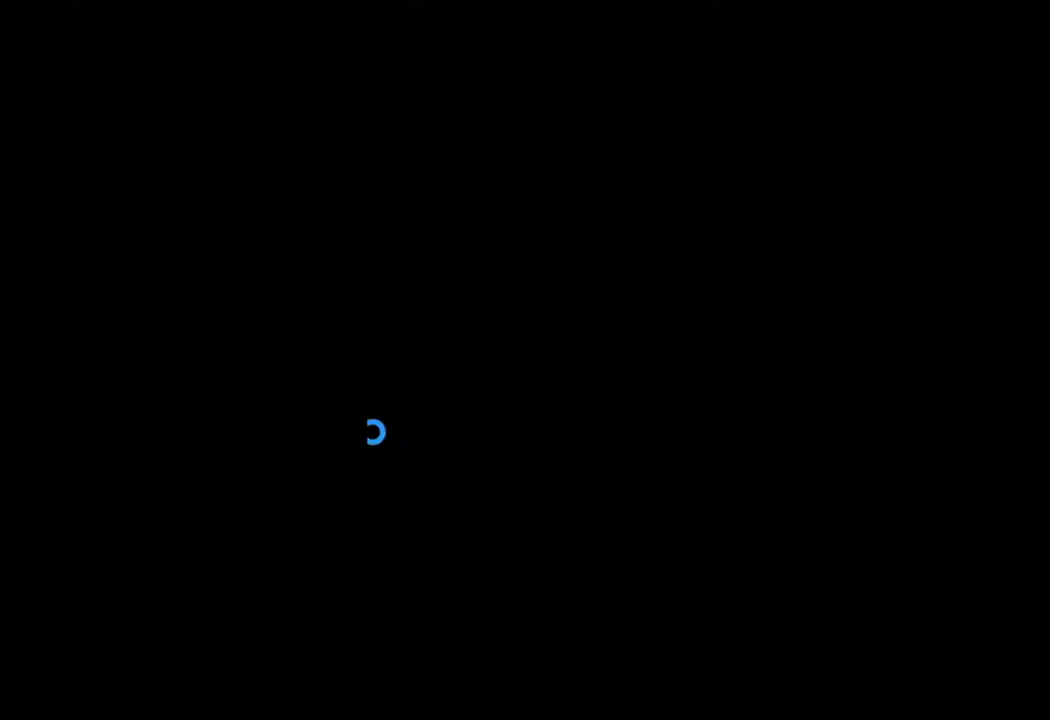
{"keys": [], "mouse": [], "mouse_move": "still", "events": [[117, "mouse_left", "down"], [167, "mouse_left", "up"]]}
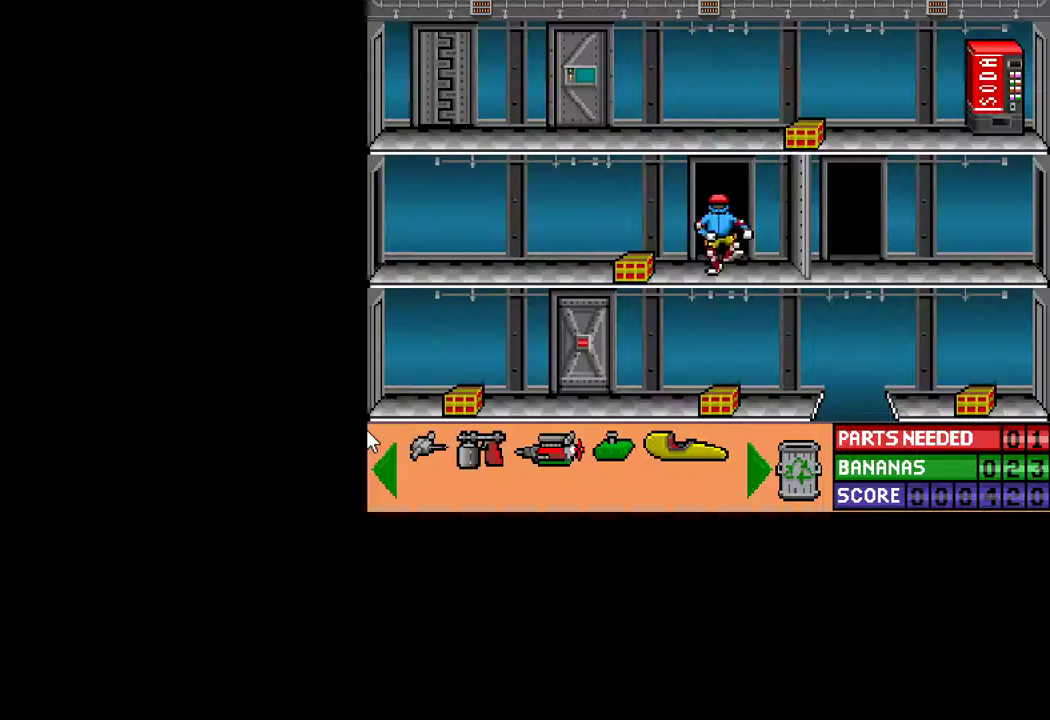
{"keys": ["down"], "mouse": [], "mouse_move": "still", "events": [[33, "ctrl", "down"], [167, "left", "down"], [450, "ctrl", "up"], [450, "down", "down"], [450, "left", "up"]]}
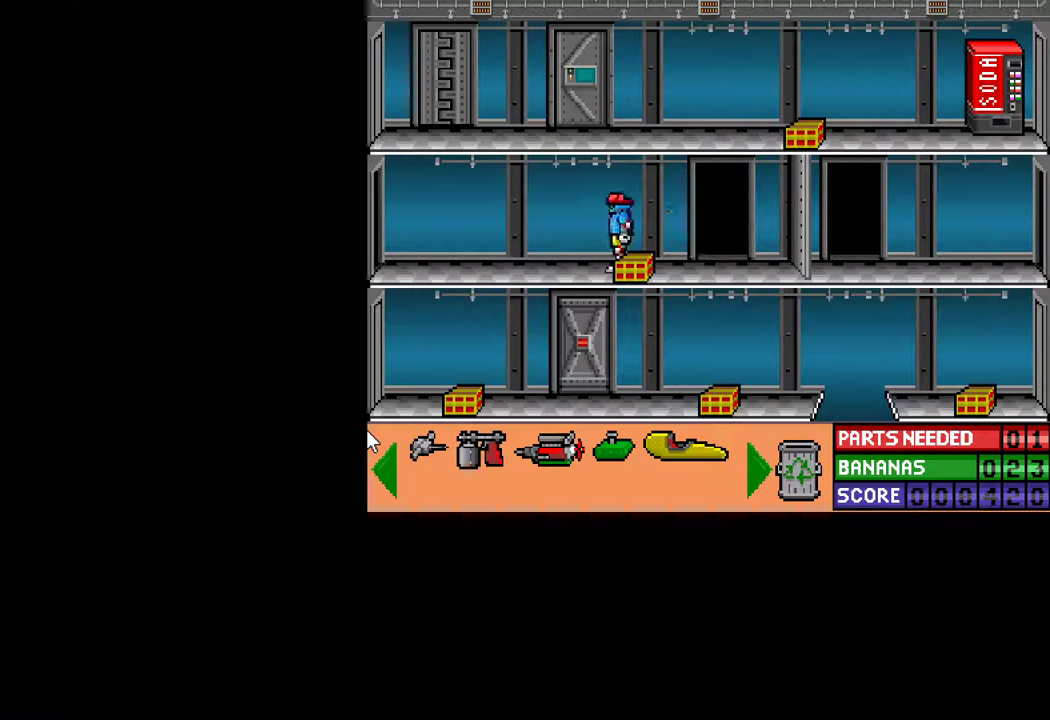
{"keys": [], "mouse": [], "mouse_move": "still", "events": [[50, "down", "up"], [150, "ctrl", "down"], [383, "ctrl", "up"], [383, "down", "down"], [467, "down", "up"]]}
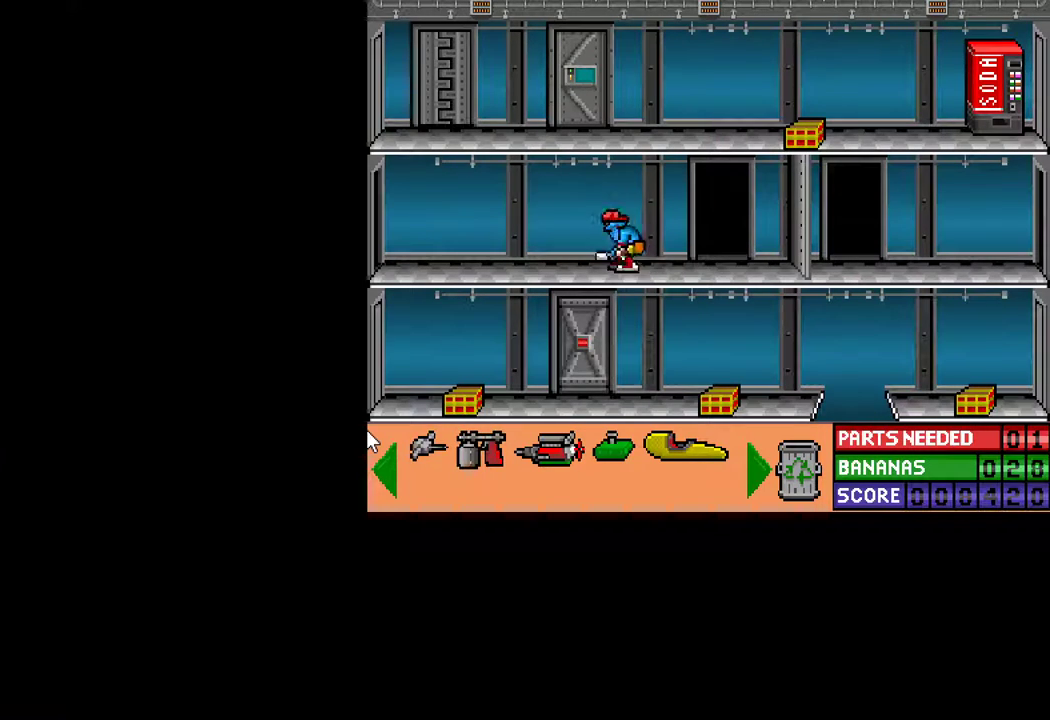
{"keys": ["ctrl", "left"], "mouse": [], "mouse_move": "still", "events": [[67, "ctrl", "down"], [200, "left", "down"], [300, "up", "down"], [450, "up", "up"]]}
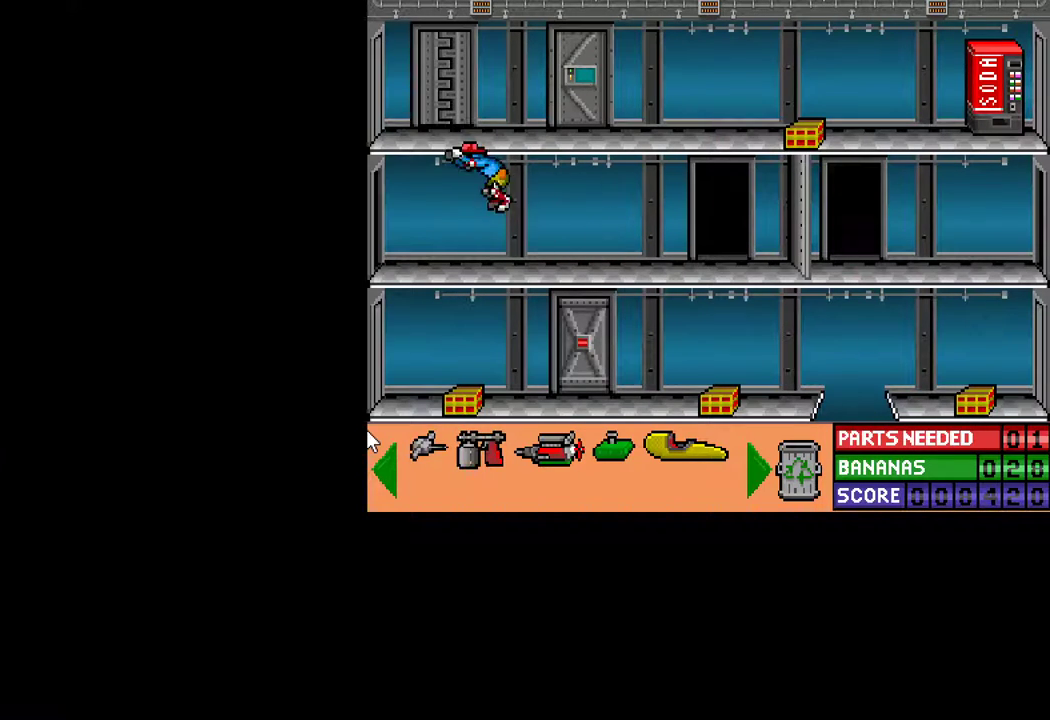
{"keys": ["ctrl", "left"], "mouse": [], "mouse_move": "still", "events": []}
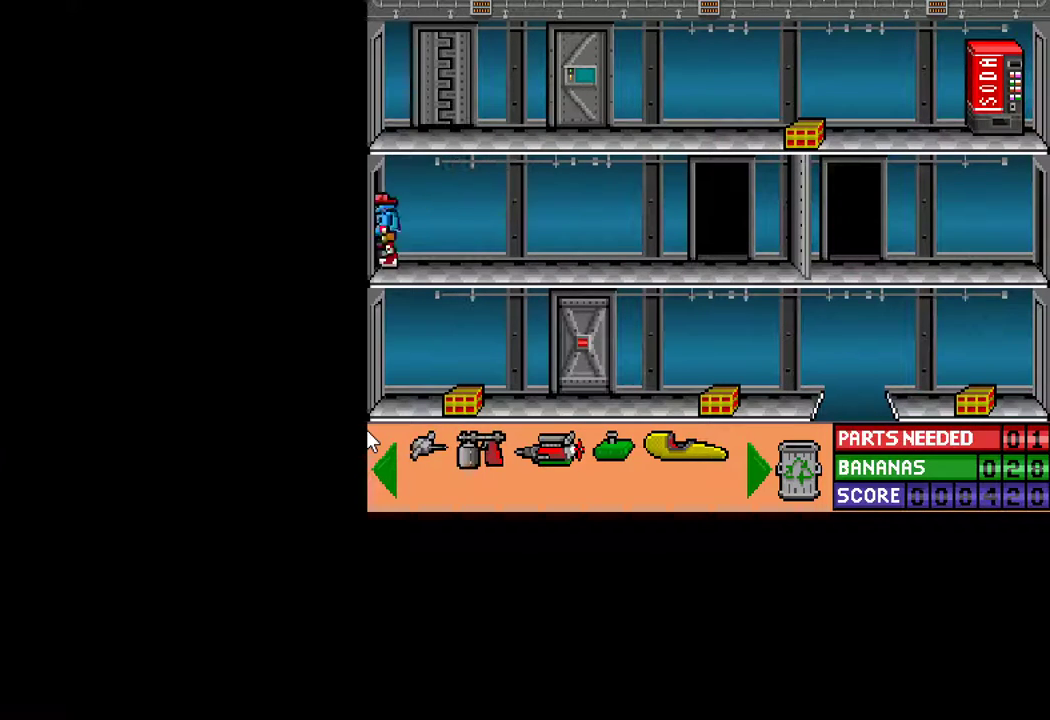
{"keys": [], "mouse": [], "mouse_move": "still", "events": [[150, "ctrl", "up"], [150, "left", "up"]]}
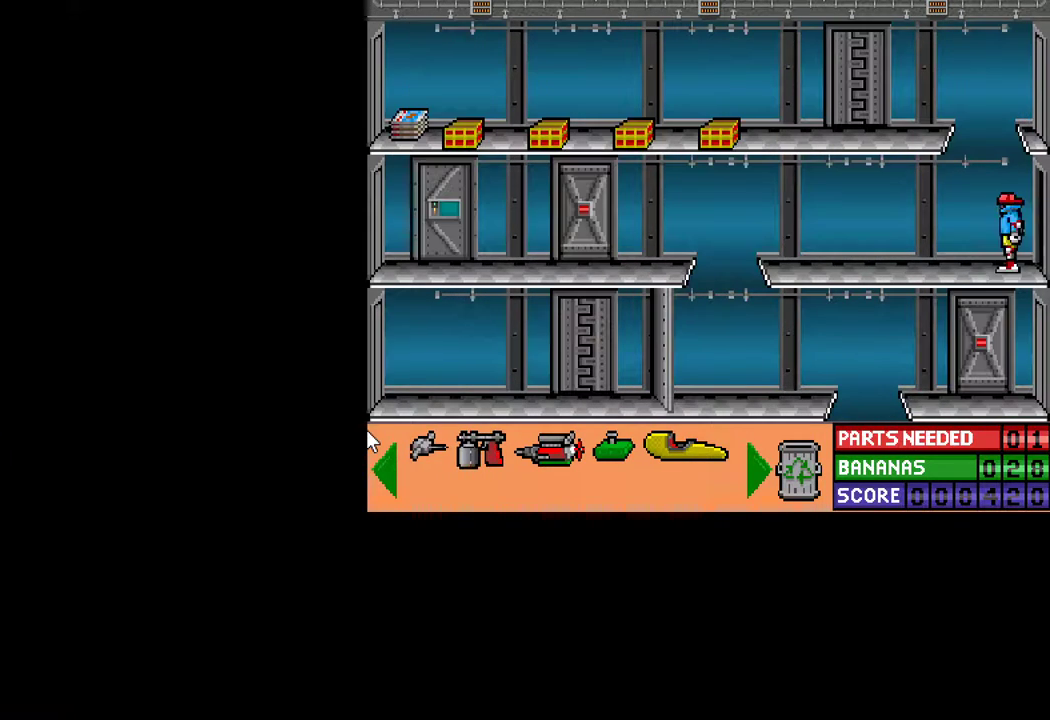
{"keys": ["ctrl", "right"], "mouse": [], "mouse_move": "still", "events": [[67, "ctrl", "down"], [67, "left", "down"], [150, "left", "up"], [300, "ctrl", "up"], [350, "right", "down"], [400, "ctrl", "down"]]}
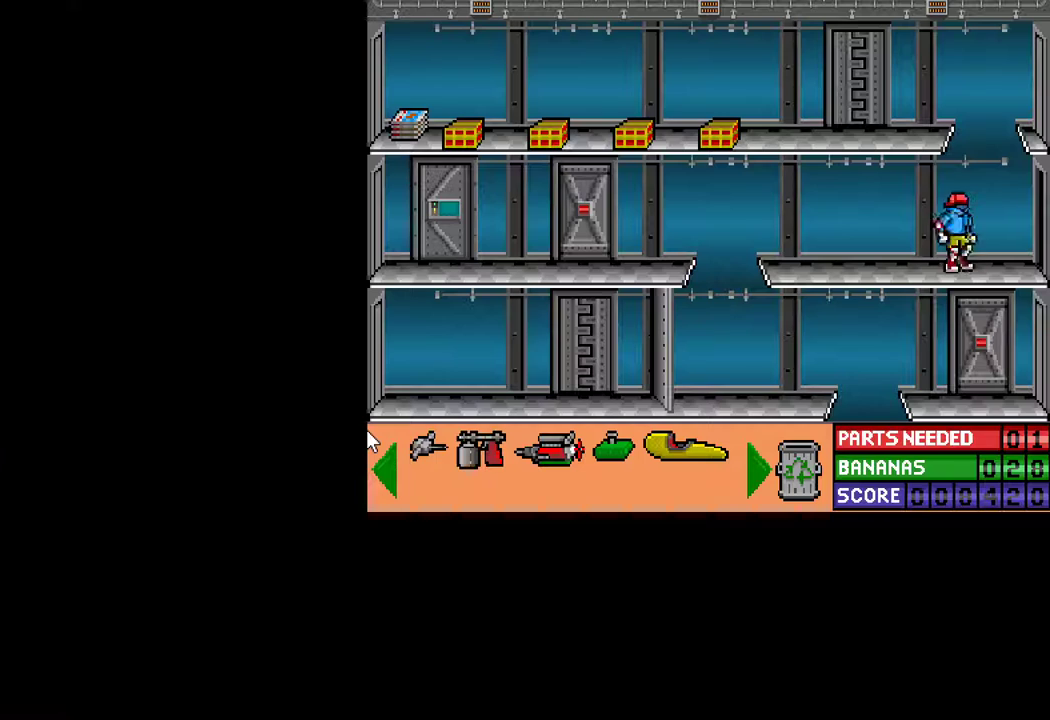
{"keys": ["ctrl", "left"], "mouse": [], "mouse_move": "still", "events": [[367, "right", "up"], [417, "ctrl", "up"], [450, "ctrl", "down"], [450, "left", "down"]]}
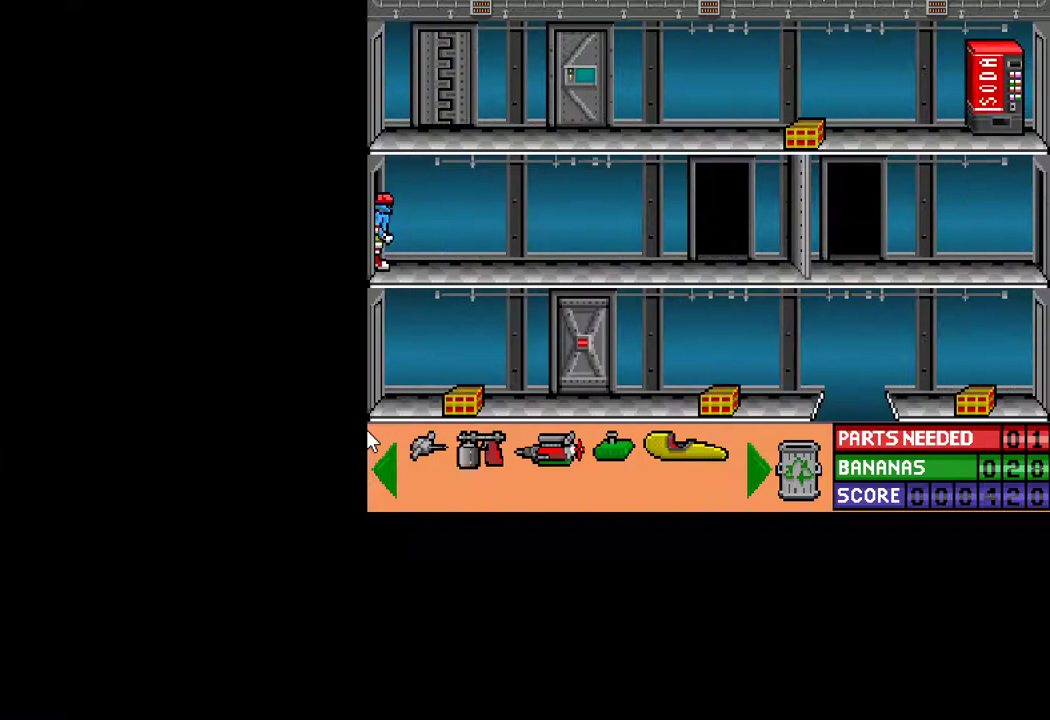
{"keys": ["ctrl", "right"], "mouse": [], "mouse_move": "still", "events": [[233, "left", "up"], [283, "right", "down"]]}
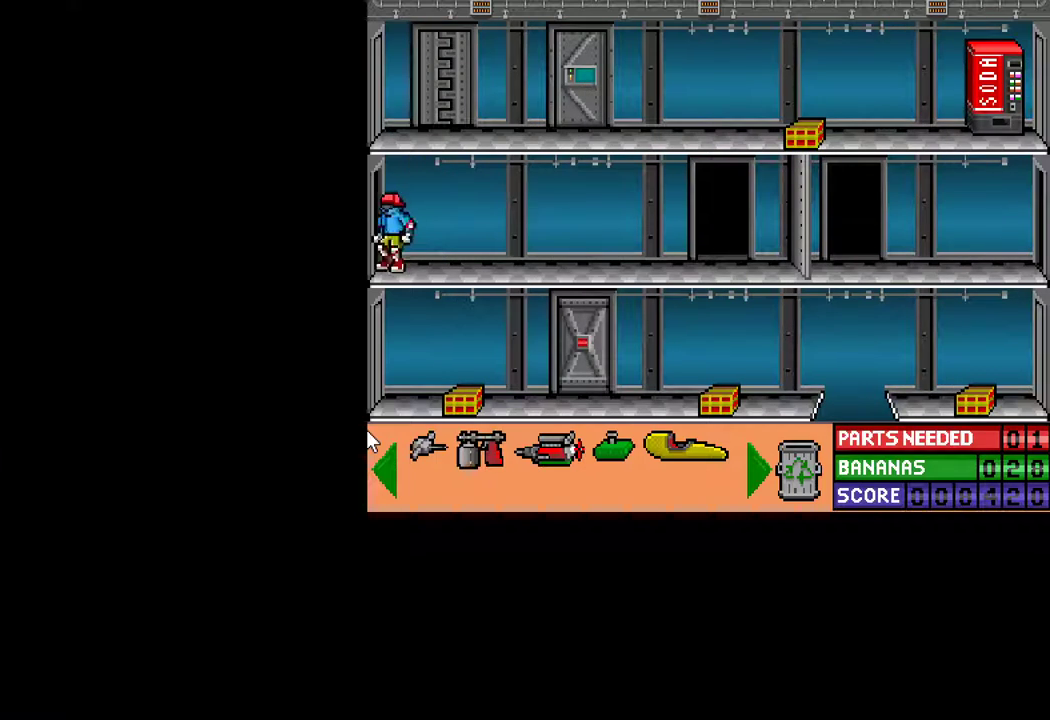
{"keys": ["ctrl", "left"], "mouse": [], "mouse_move": "still", "events": [[17, "left", "down"], [17, "right", "up"]]}
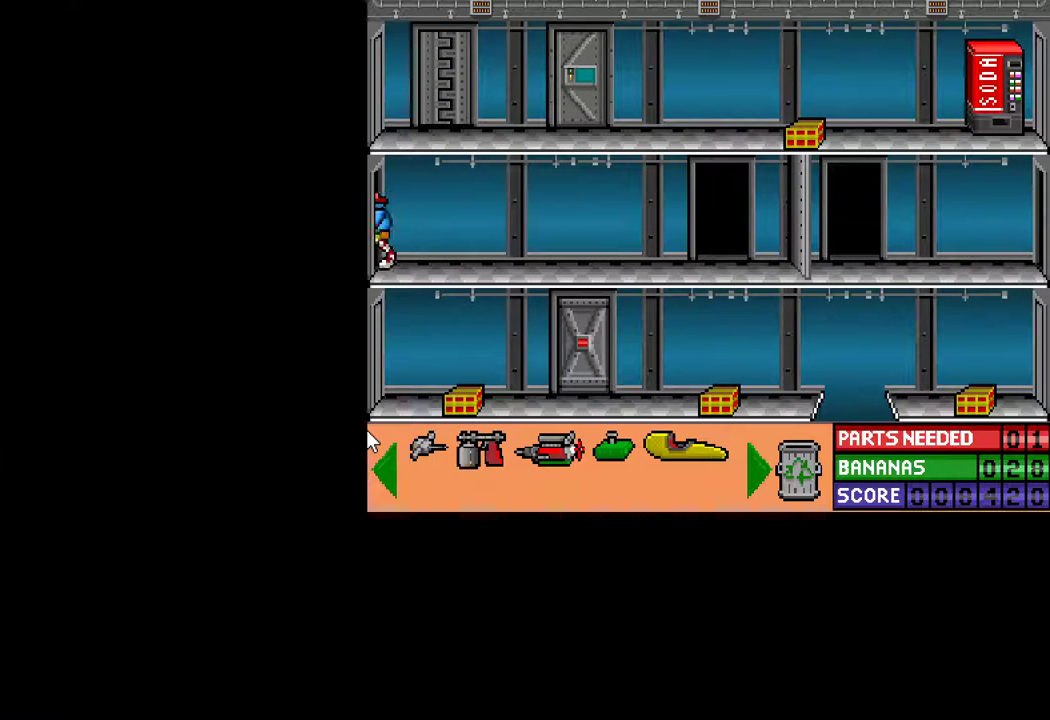
{"keys": ["ctrl", "left"], "mouse": [], "mouse_move": "still", "events": []}
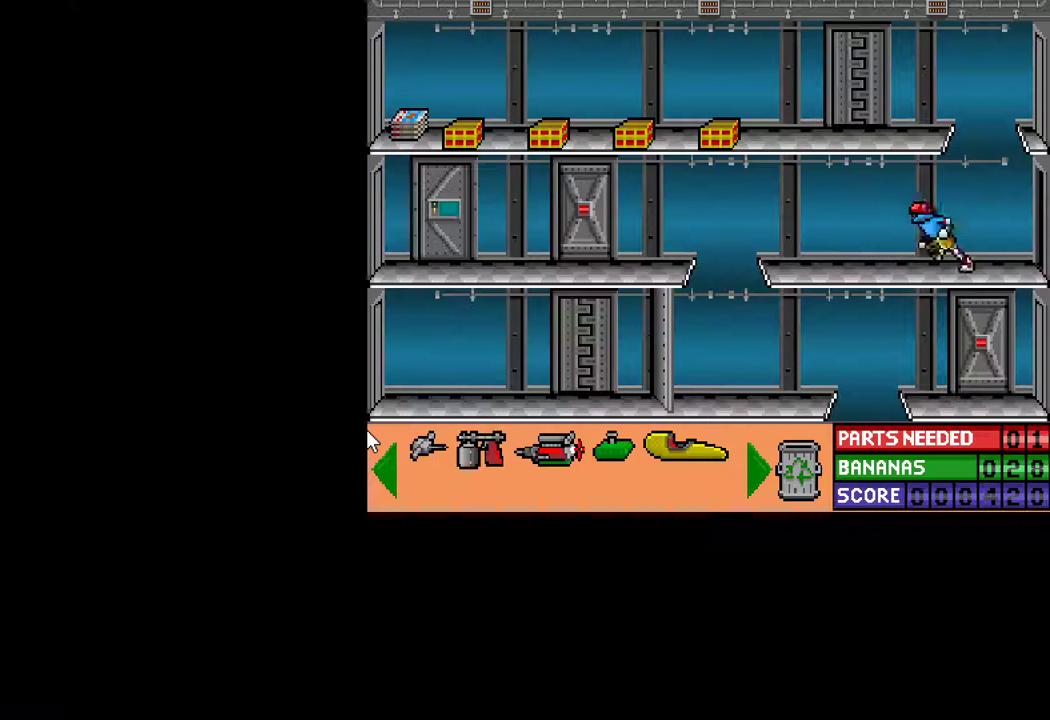
{"keys": ["ctrl", "left"], "mouse": [], "mouse_move": "still", "events": [[233, "up", "down"], [333, "up", "up"]]}
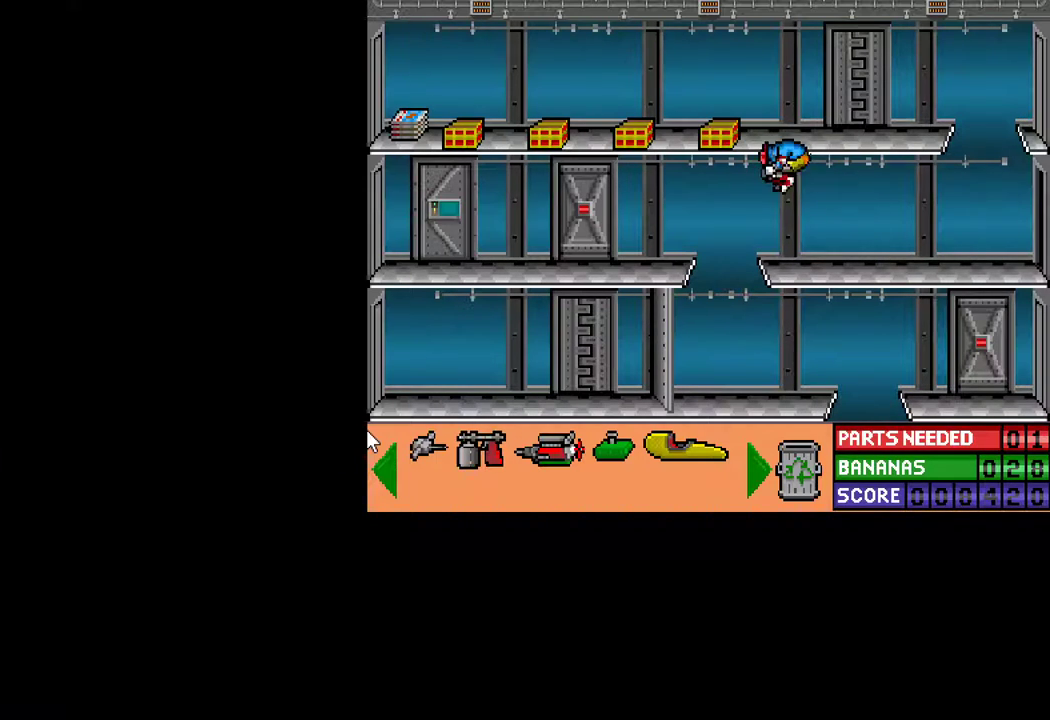
{"keys": [], "mouse": [], "mouse_move": "still", "events": [[400, "left", "up"], [433, "ctrl", "up"]]}
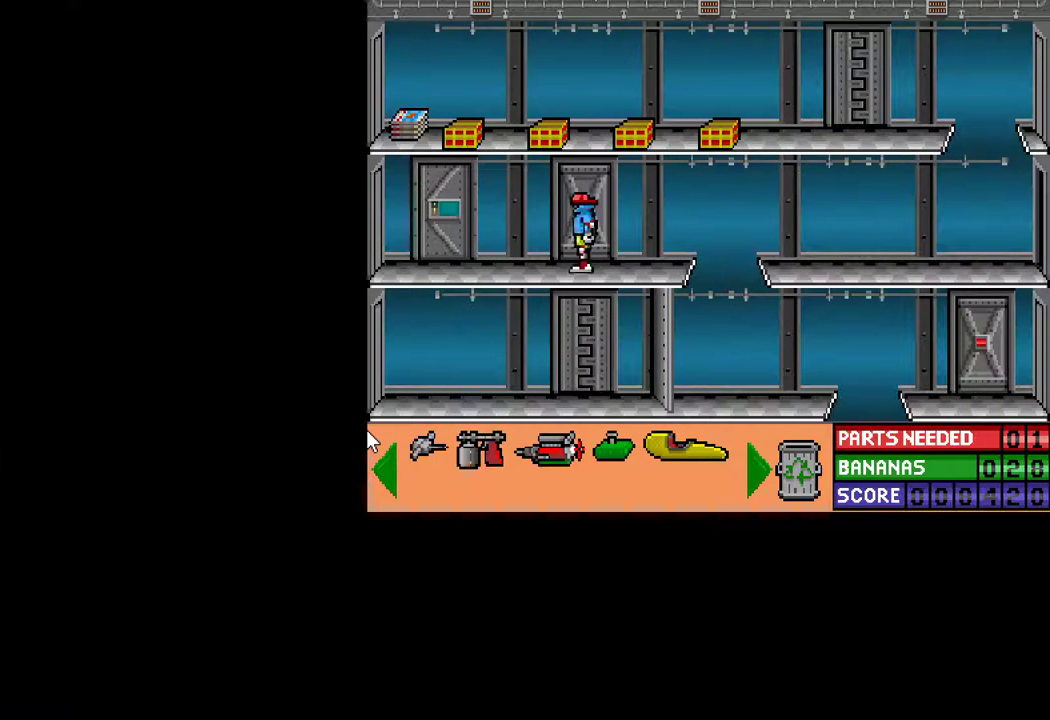
{"keys": [], "mouse": [], "mouse_move": "still", "events": [[33, "up", "down"], [133, "up", "up"]]}
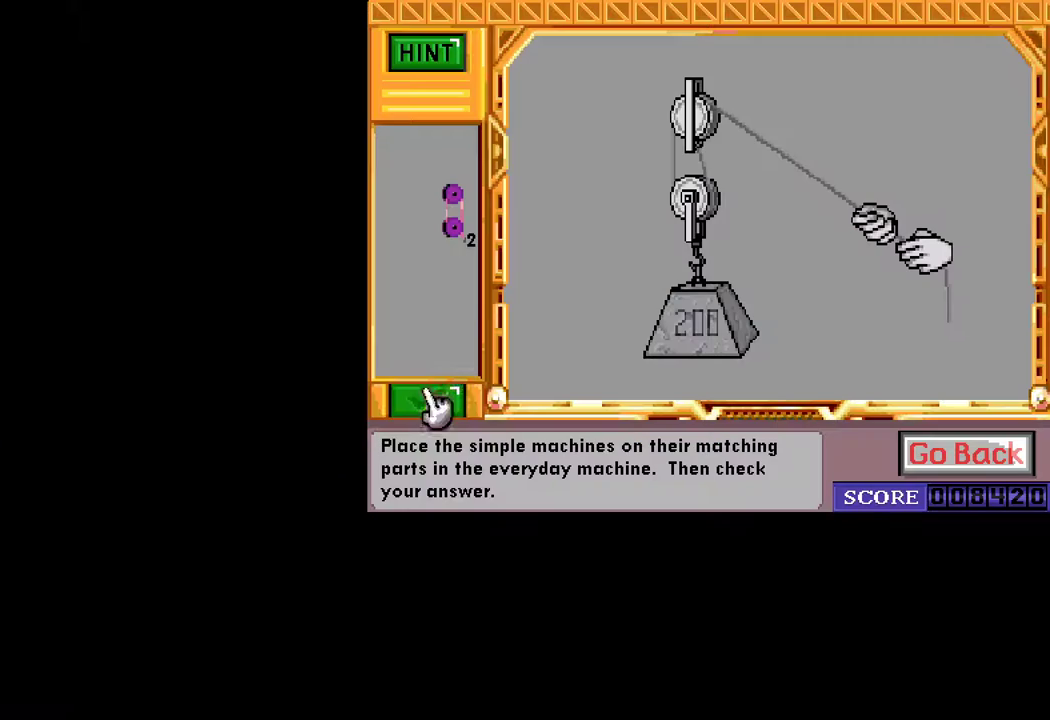
{"keys": [], "mouse": [], "mouse_move": "still", "events": []}
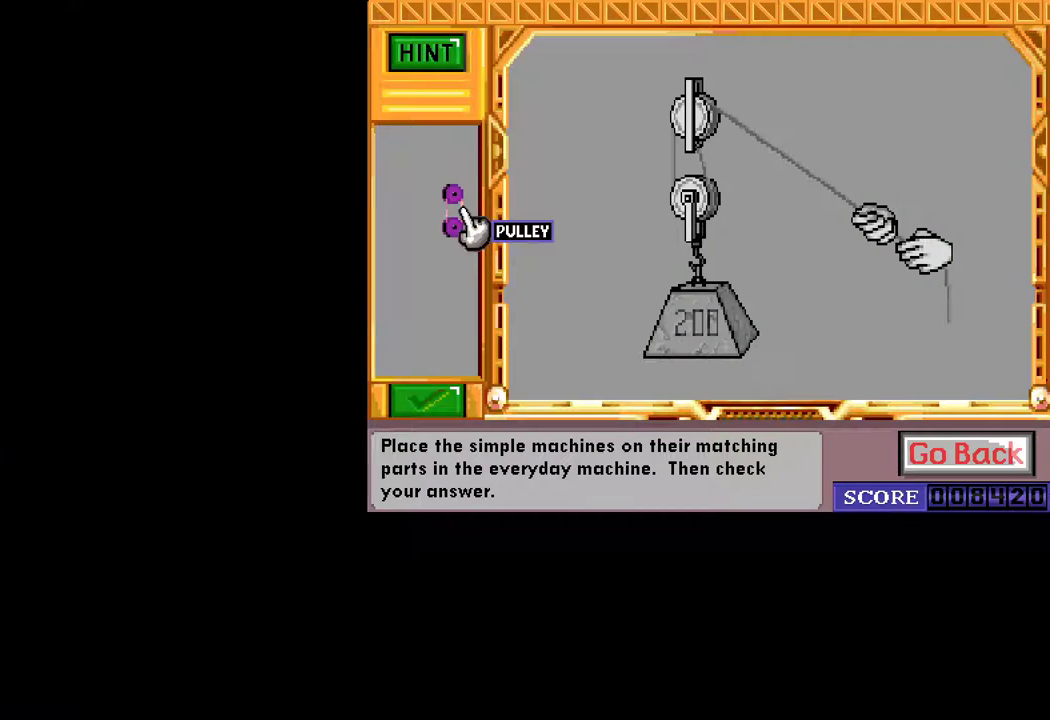
{"keys": [], "mouse": ["left"], "mouse_move": "still", "events": [[17, "mouse_left", "down"], [117, "mouse_left", "up"], [483, "mouse_left", "down"]]}
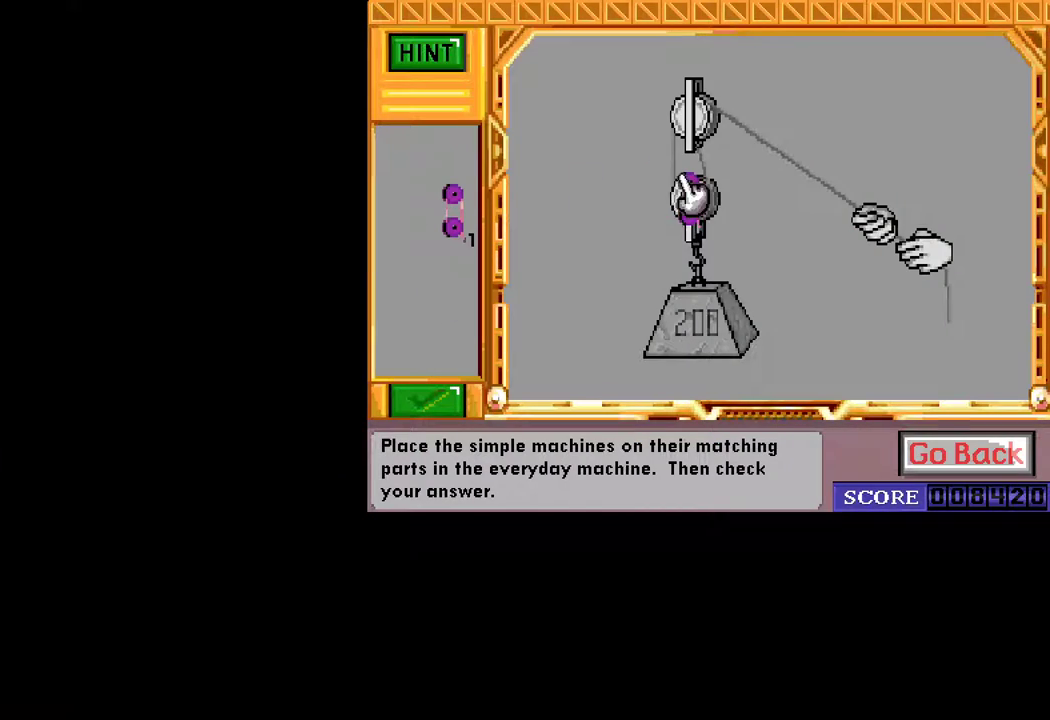
{"keys": [], "mouse": [], "mouse_move": "right", "events": [[33, "mouse_left", "up"], [367, "mouse_left", "down"], [417, "mouse_left", "up"]]}
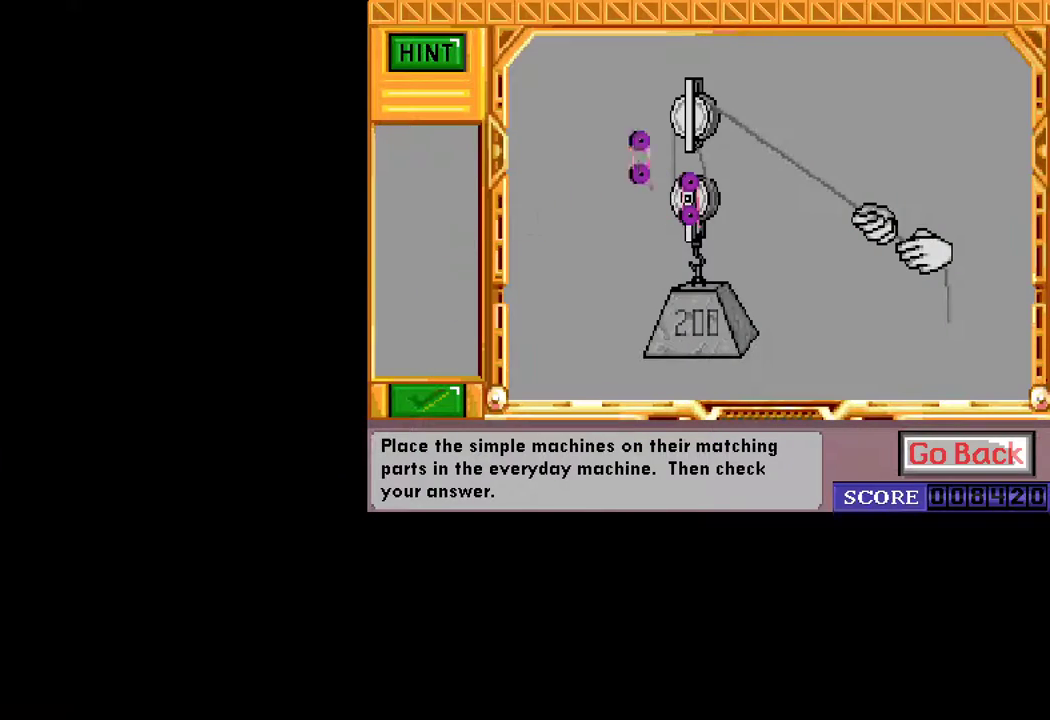
{"keys": [], "mouse": [], "mouse_move": "still", "events": [[333, "mouse_left", "down"], [433, "mouse_left", "up"]]}
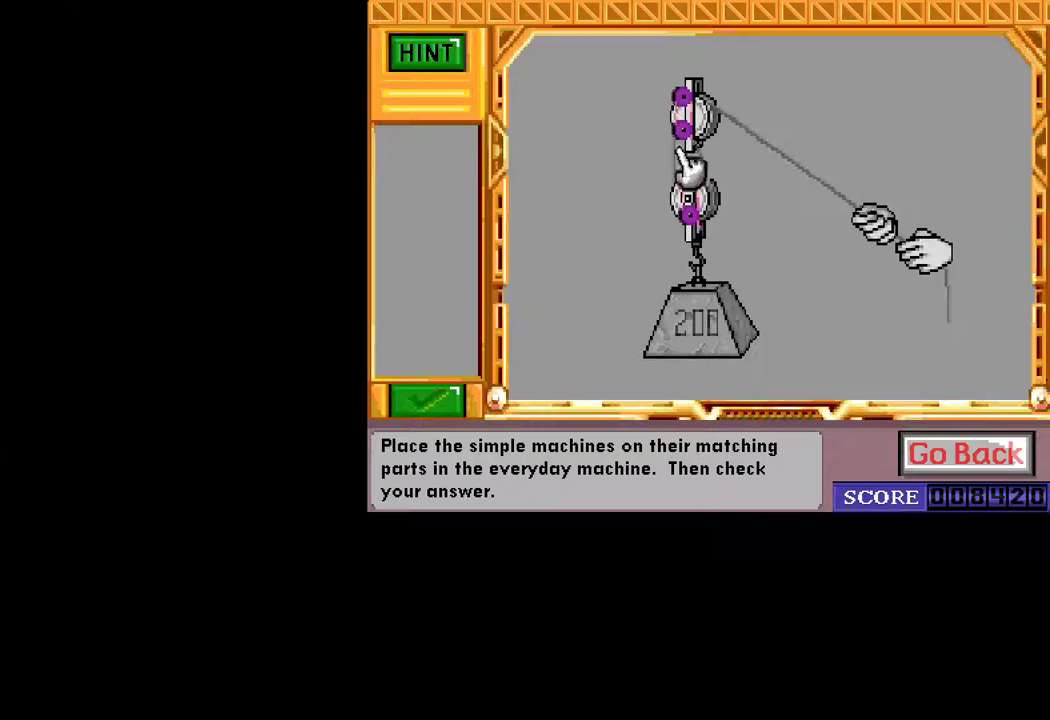
{"keys": [], "mouse": [], "mouse_move": "left", "events": [[300, "mouse_left", "down"], [350, "mouse_left", "up"]]}
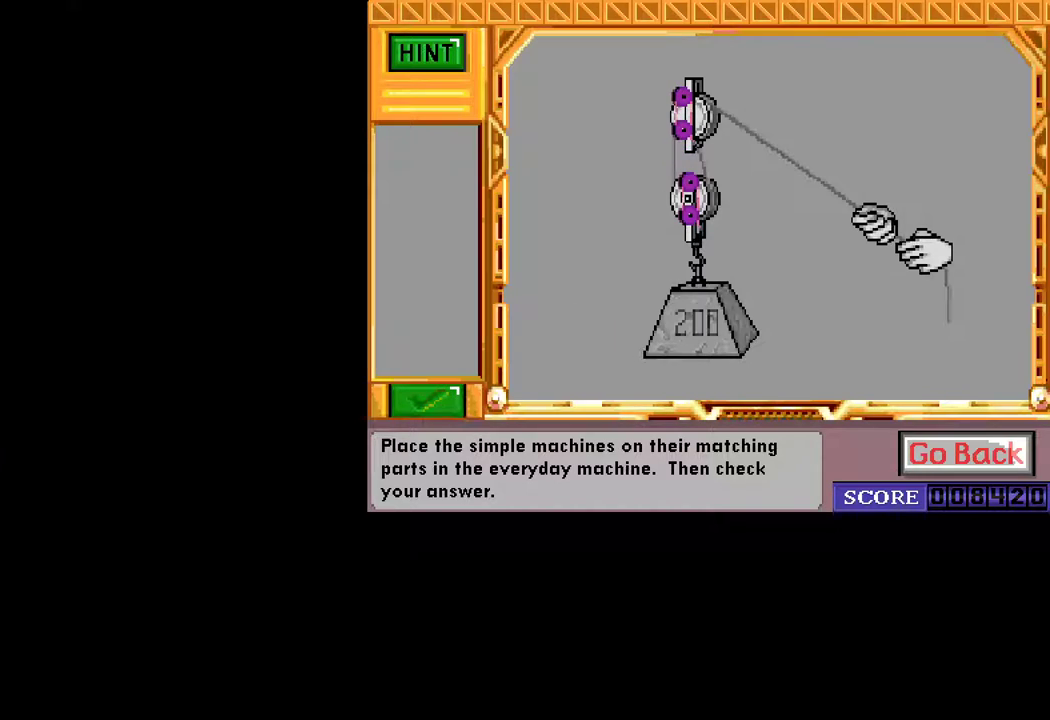
{"keys": [], "mouse": [], "mouse_move": "down-right", "events": []}
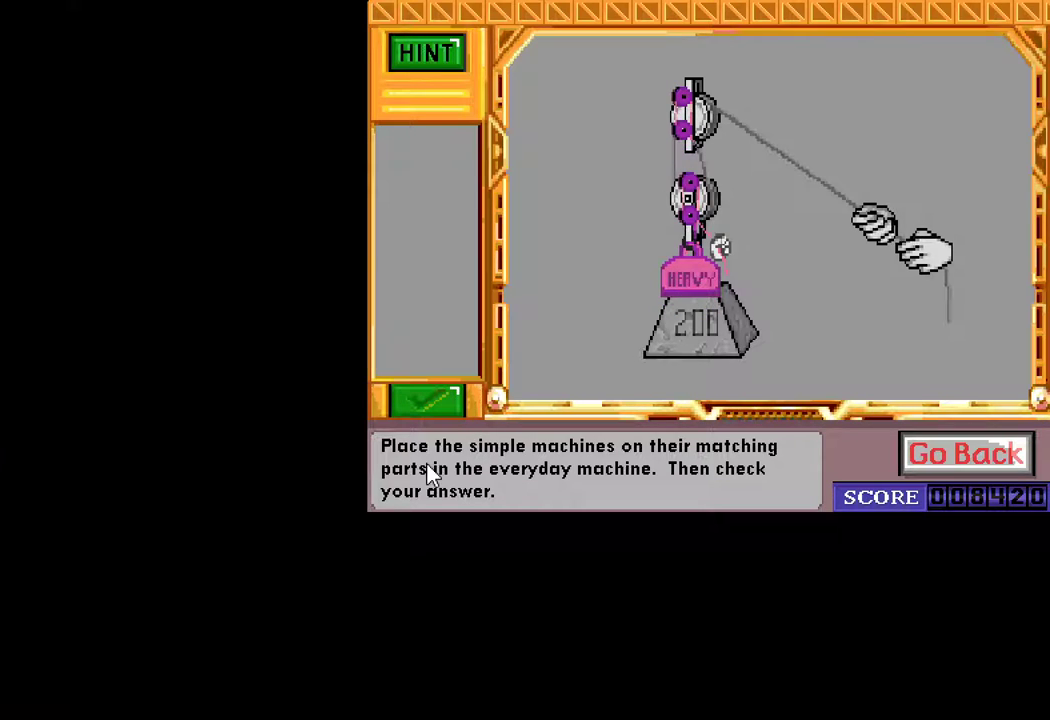
{"keys": [], "mouse": [], "mouse_move": "still", "events": []}
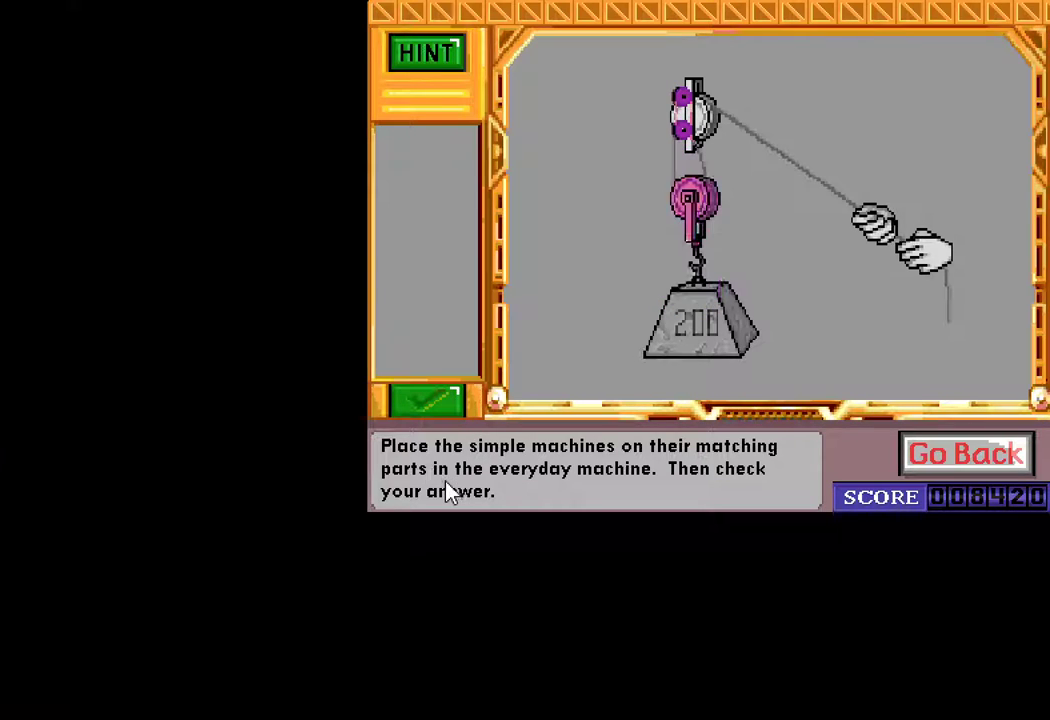
{"keys": [], "mouse": [], "mouse_move": "still", "events": []}
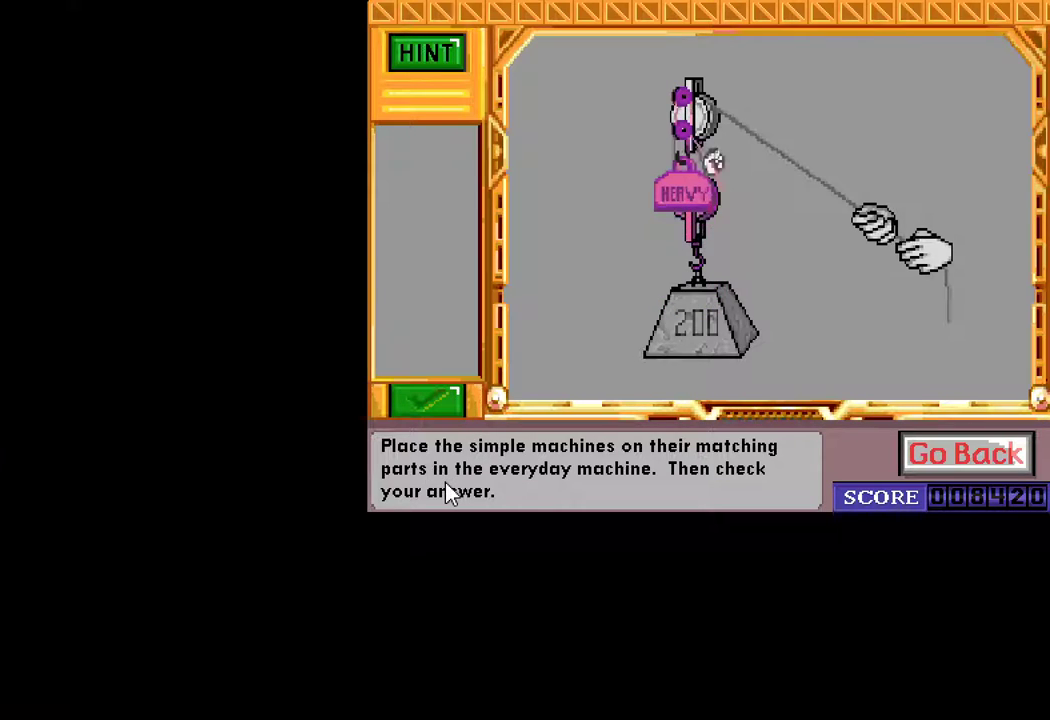
{"keys": [], "mouse": [], "mouse_move": "still", "events": [[400, "mouse_left", "down"], [450, "mouse_left", "up"]]}
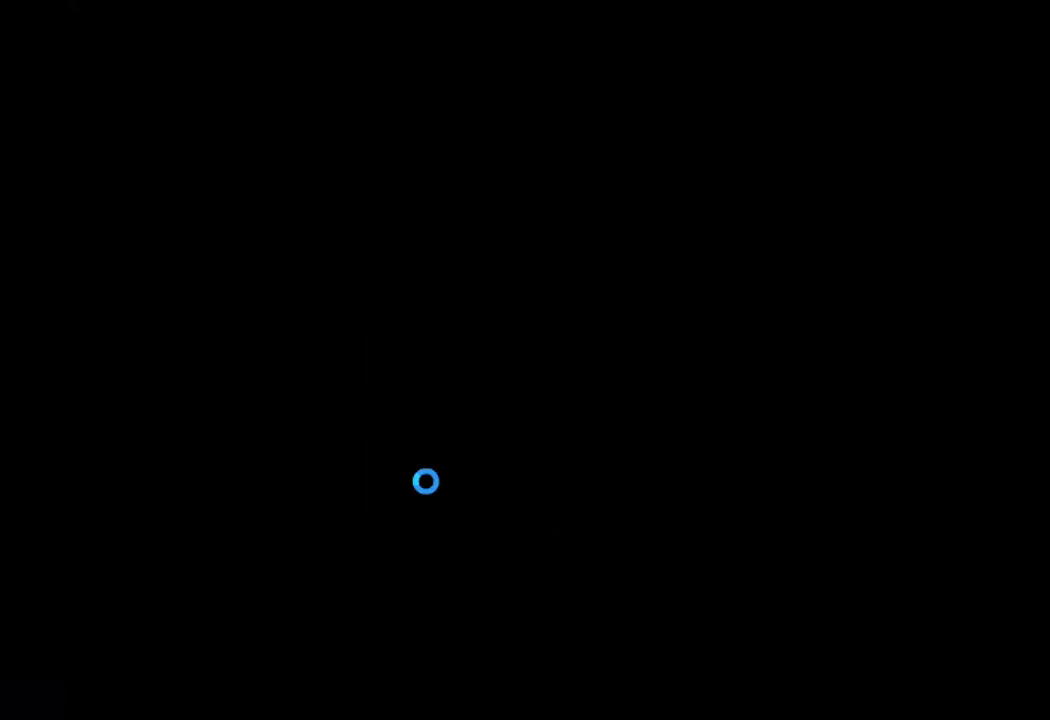
{"keys": [], "mouse": [], "mouse_move": "still", "events": [[150, "mouse_left", "down"], [183, "mouse_left", "up"]]}
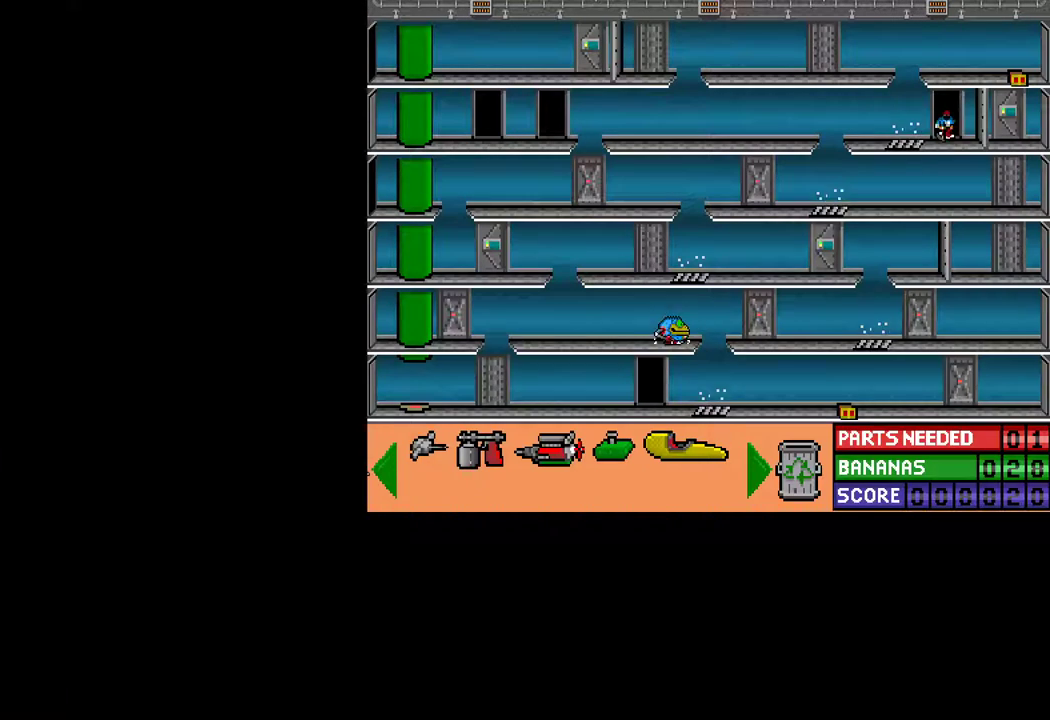
{"keys": [], "mouse": [], "mouse_move": "still", "events": []}